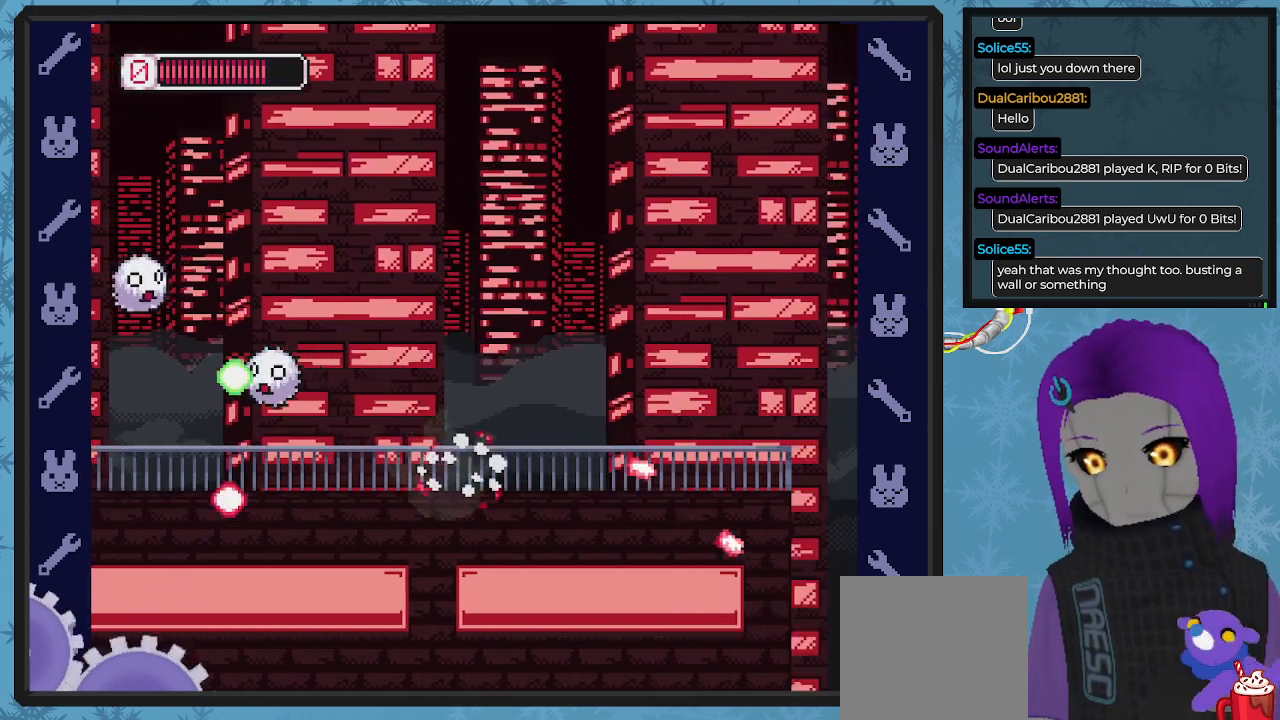
Gameplay with a controller (Xbox layout); each line is a JSON object with the inputs held at the frame after it. "events" lists button and stick changes between this image and that frame as [ms after this image, input, new state], when the widget could be followed in between. Not read: right_stick.
{"buttons": ["DPAD_UP", "DPAD_LEFT"], "left_stick": "center", "events": [[133, "X", "up"], [333, "DPAD_LEFT", "down"], [333, "DPAD_RIGHT", "up"], [367, "DPAD_DOWN", "up"], [400, "X", "down"], [433, "DPAD_UP", "down"], [467, "X", "up"]]}
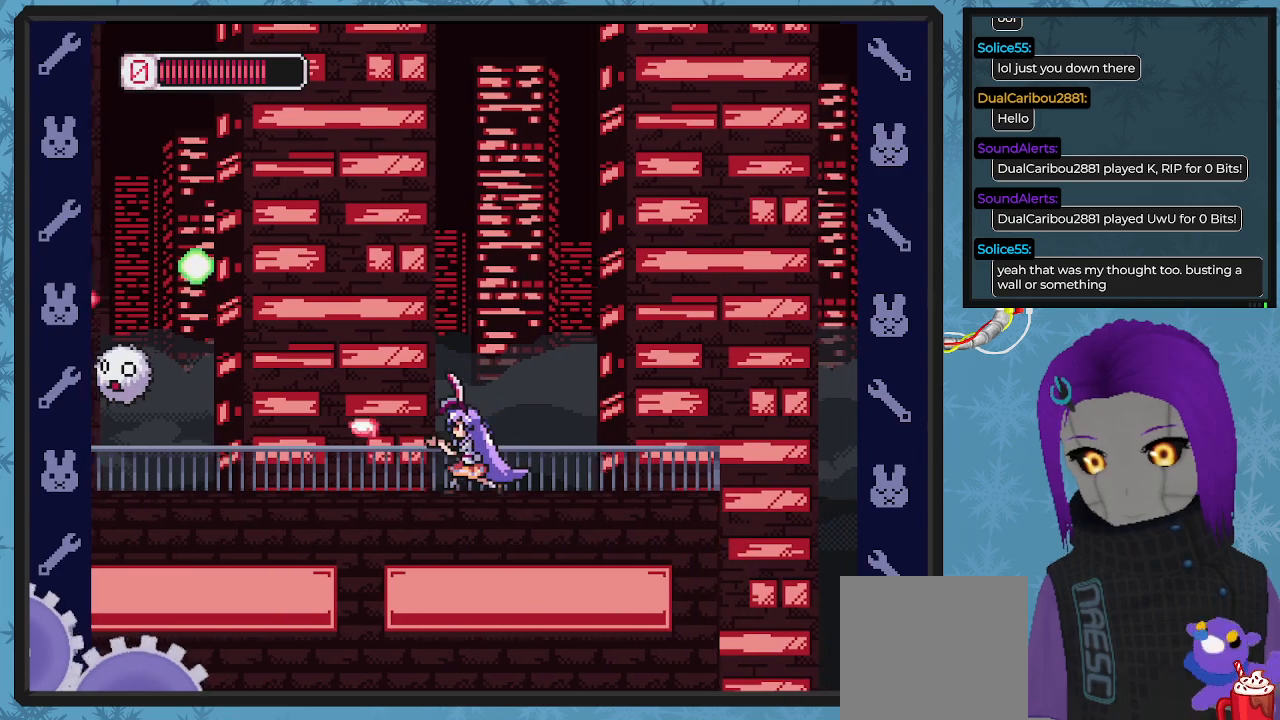
{"buttons": ["X", "DPAD_UP", "DPAD_LEFT"], "left_stick": "center", "events": [[67, "X", "down"], [133, "X", "up"], [267, "X", "down"], [333, "X", "up"], [400, "X", "down"]]}
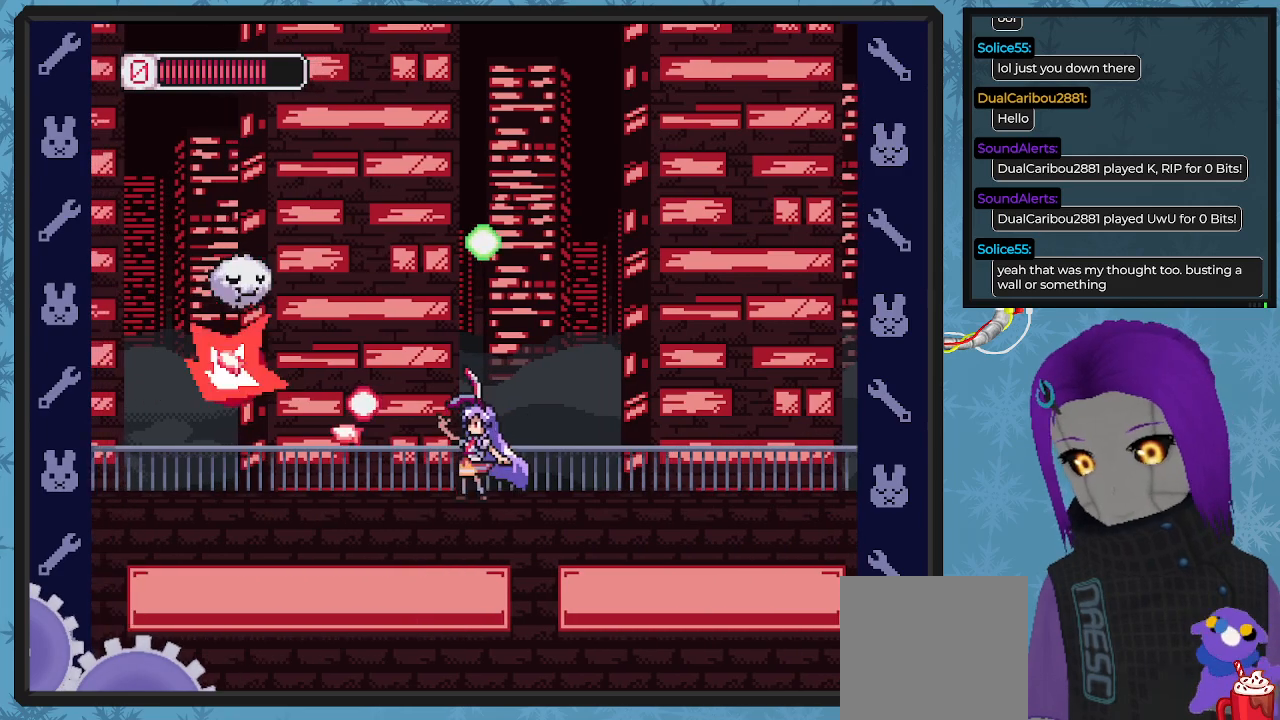
{"buttons": ["DPAD_RIGHT"], "left_stick": "center", "events": [[33, "DPAD_LEFT", "up"], [33, "X", "up"], [67, "DPAD_LEFT", "down"], [100, "X", "down"], [167, "X", "up"], [300, "X", "down"], [333, "DPAD_LEFT", "up"], [333, "DPAD_UP", "up"], [367, "X", "up"], [433, "DPAD_RIGHT", "down"]]}
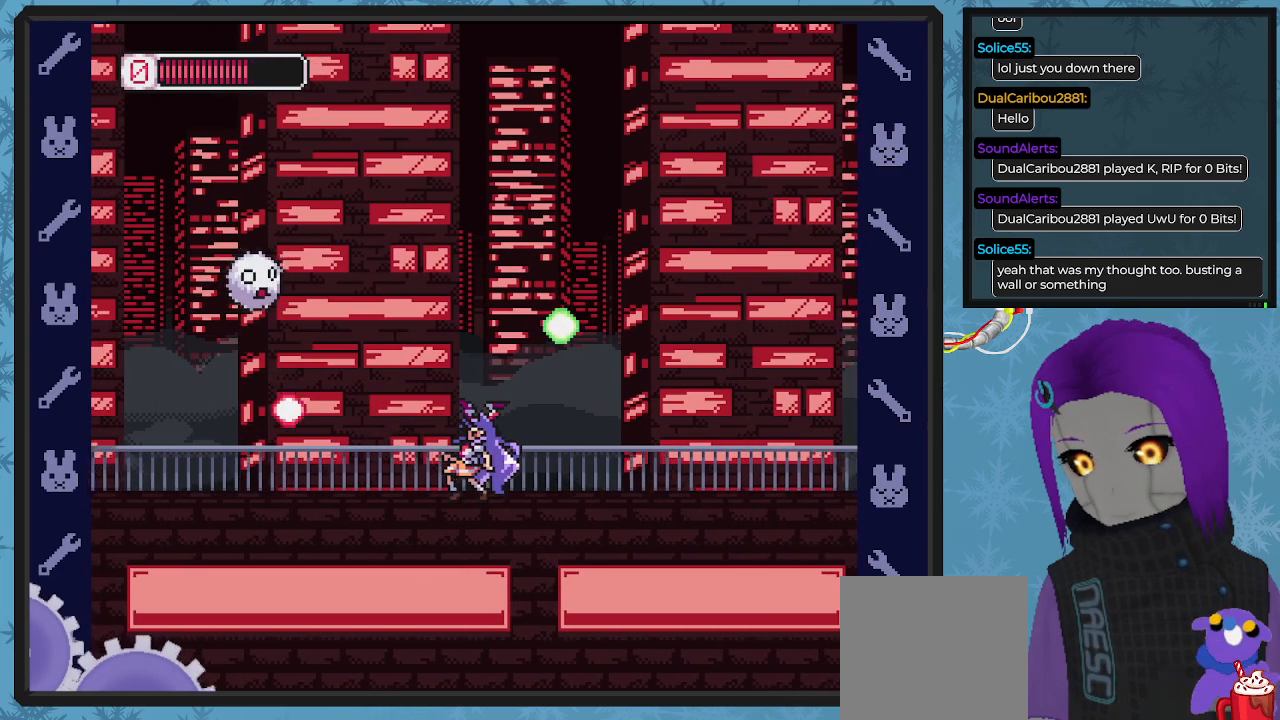
{"buttons": ["X", "DPAD_UP"], "left_stick": "center", "events": [[167, "DPAD_LEFT", "down"], [167, "DPAD_RIGHT", "up"], [300, "A", "down"], [333, "DPAD_UP", "down"], [333, "X", "down"], [367, "A", "up"], [367, "DPAD_LEFT", "up"], [400, "X", "up"], [500, "X", "down"]]}
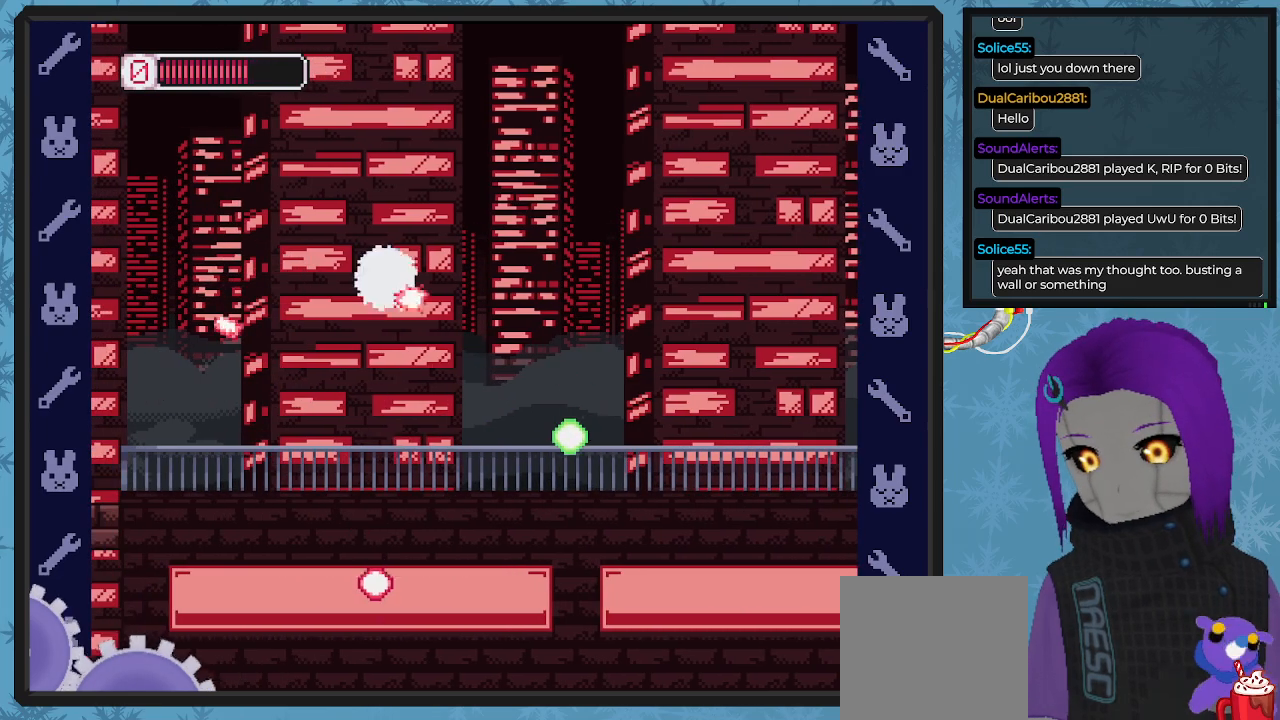
{"buttons": ["A", "DPAD_RIGHT"], "left_stick": "center", "events": [[67, "X", "up"], [133, "X", "down"], [233, "X", "up"], [333, "DPAD_RIGHT", "down"], [400, "DPAD_UP", "up"], [467, "A", "down"]]}
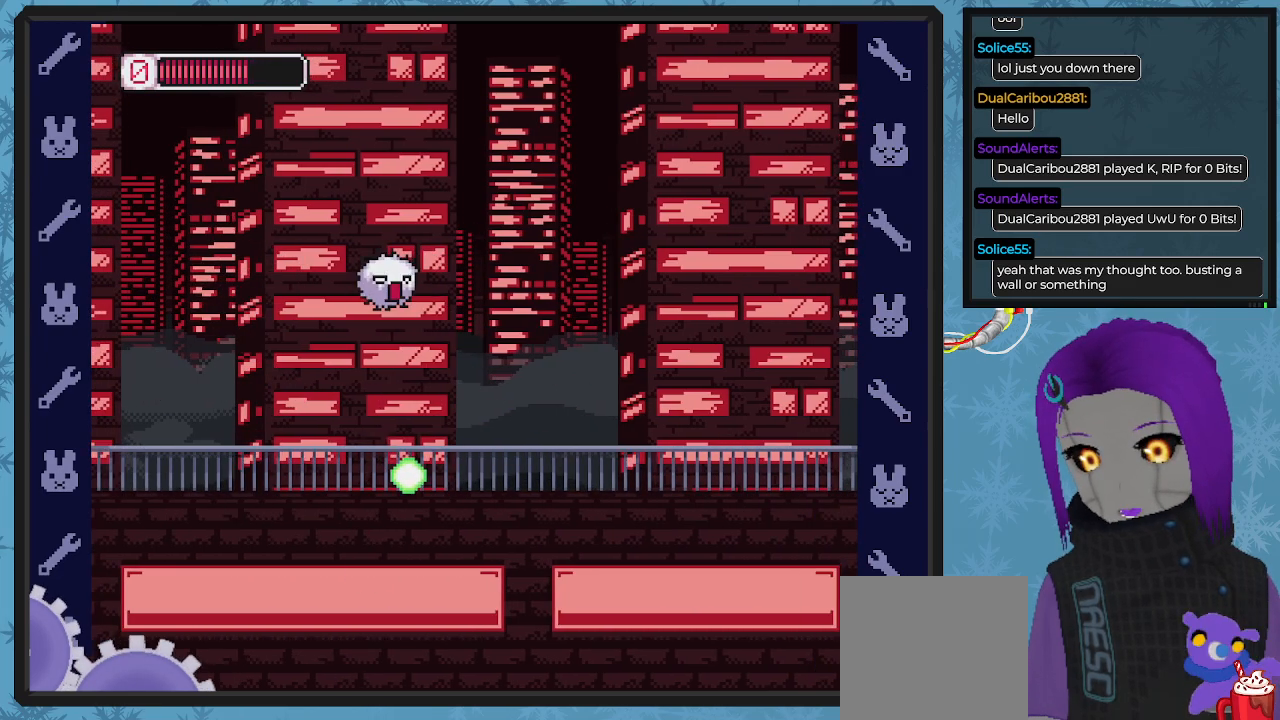
{"buttons": ["X"], "left_stick": "center", "events": [[233, "DPAD_UP", "down"], [300, "A", "up"], [300, "DPAD_LEFT", "down"], [300, "DPAD_RIGHT", "up"], [333, "DPAD_UP", "up"], [367, "X", "down"], [433, "DPAD_LEFT", "up"], [433, "X", "up"], [500, "X", "down"]]}
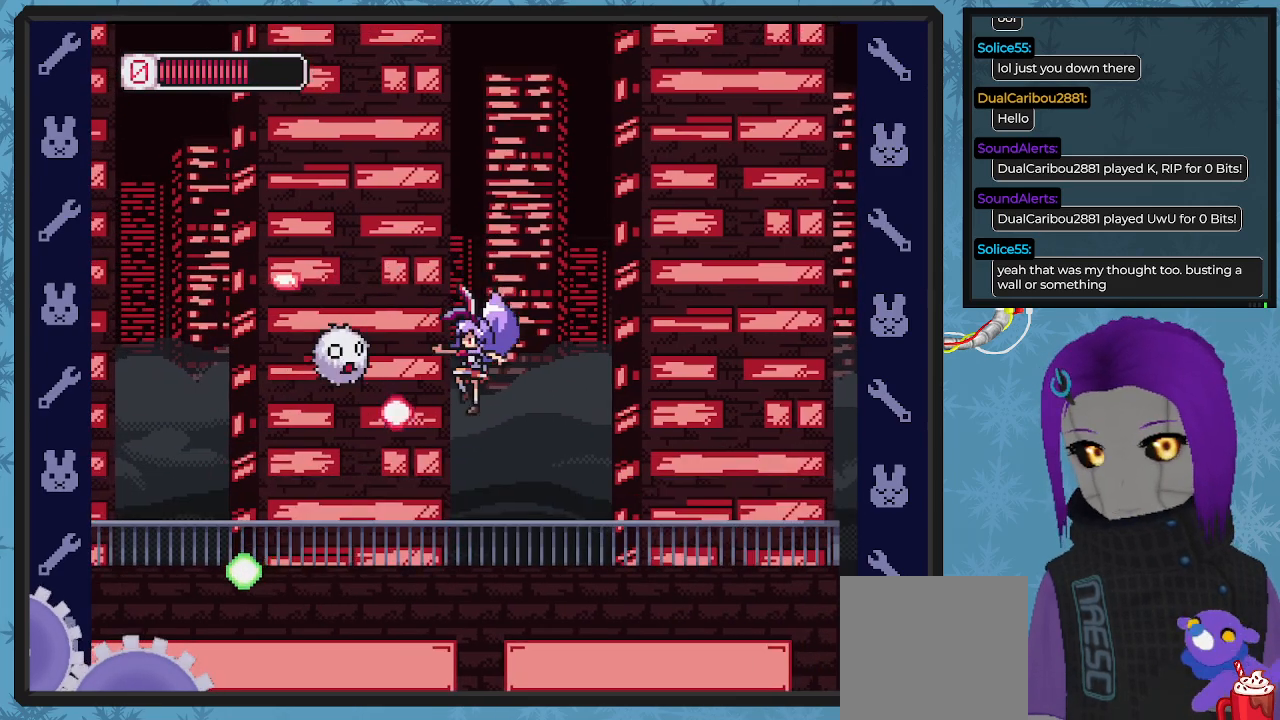
{"buttons": ["DPAD_RIGHT"], "left_stick": "center", "events": [[33, "DPAD_RIGHT", "down"], [100, "X", "up"], [133, "X", "down"], [267, "X", "up"]]}
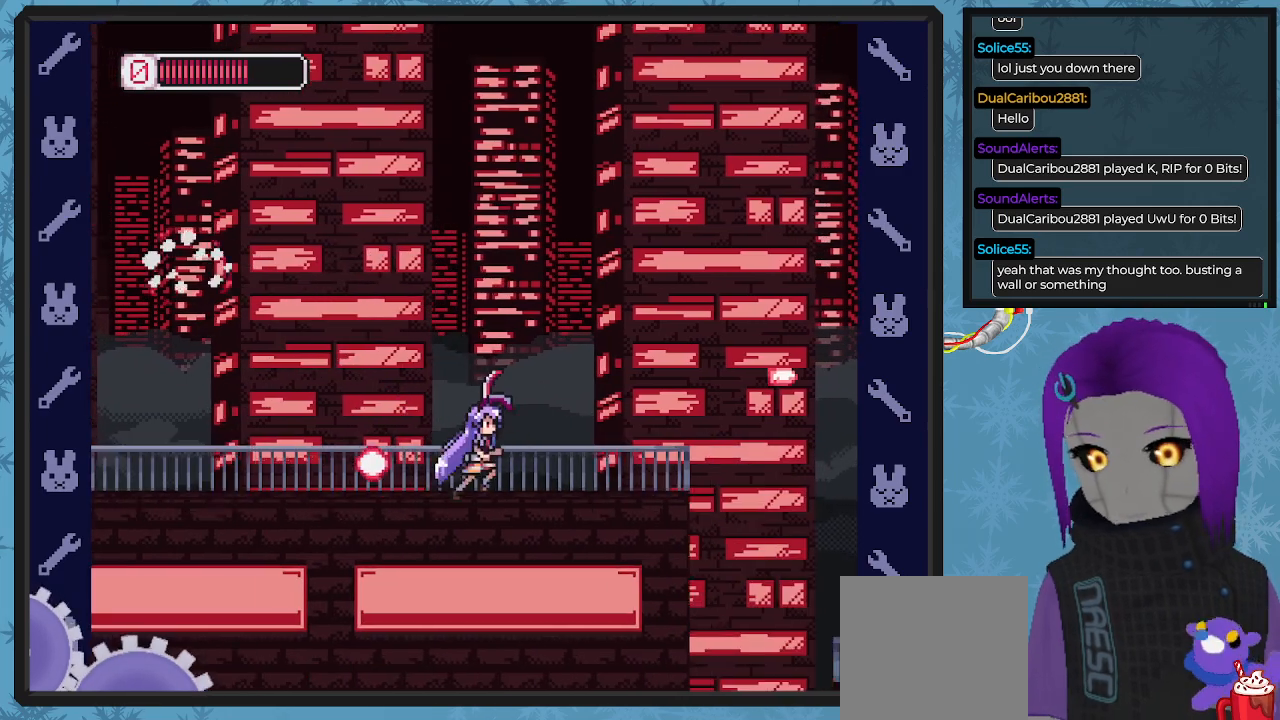
{"buttons": ["DPAD_RIGHT"], "left_stick": "center", "events": [[67, "A", "down"], [100, "DPAD_LEFT", "down"], [100, "DPAD_RIGHT", "up"], [300, "DPAD_UP", "down"], [333, "DPAD_LEFT", "up"], [367, "DPAD_UP", "up"], [433, "A", "up"], [467, "DPAD_RIGHT", "down"]]}
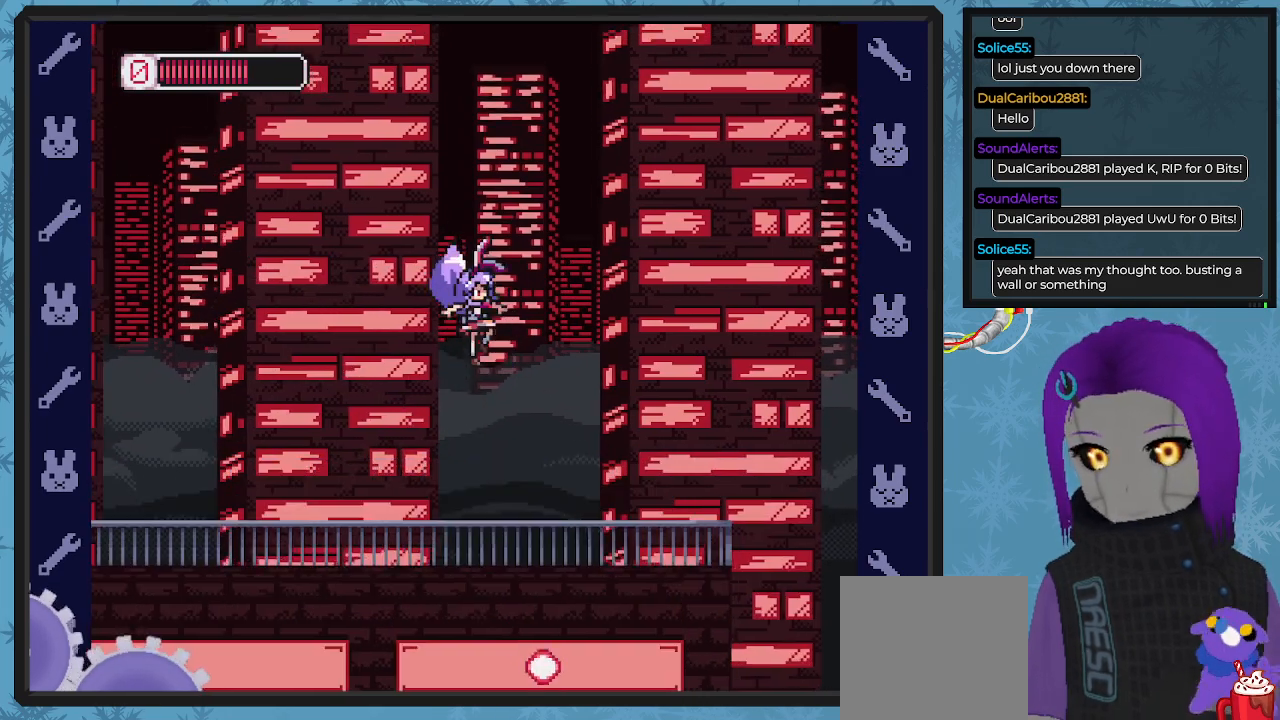
{"buttons": [], "left_stick": "center", "events": [[133, "DPAD_RIGHT", "up"]]}
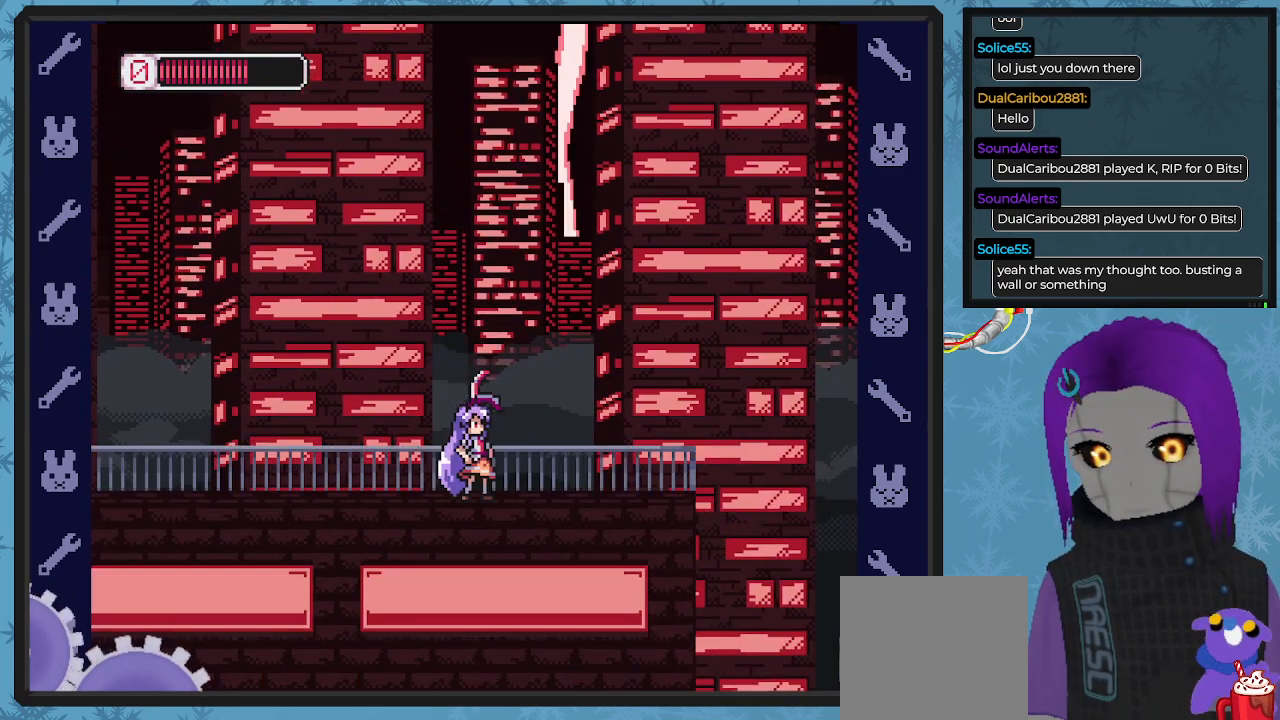
{"buttons": ["DPAD_RIGHT"], "left_stick": "center", "events": [[267, "DPAD_RIGHT", "down"]]}
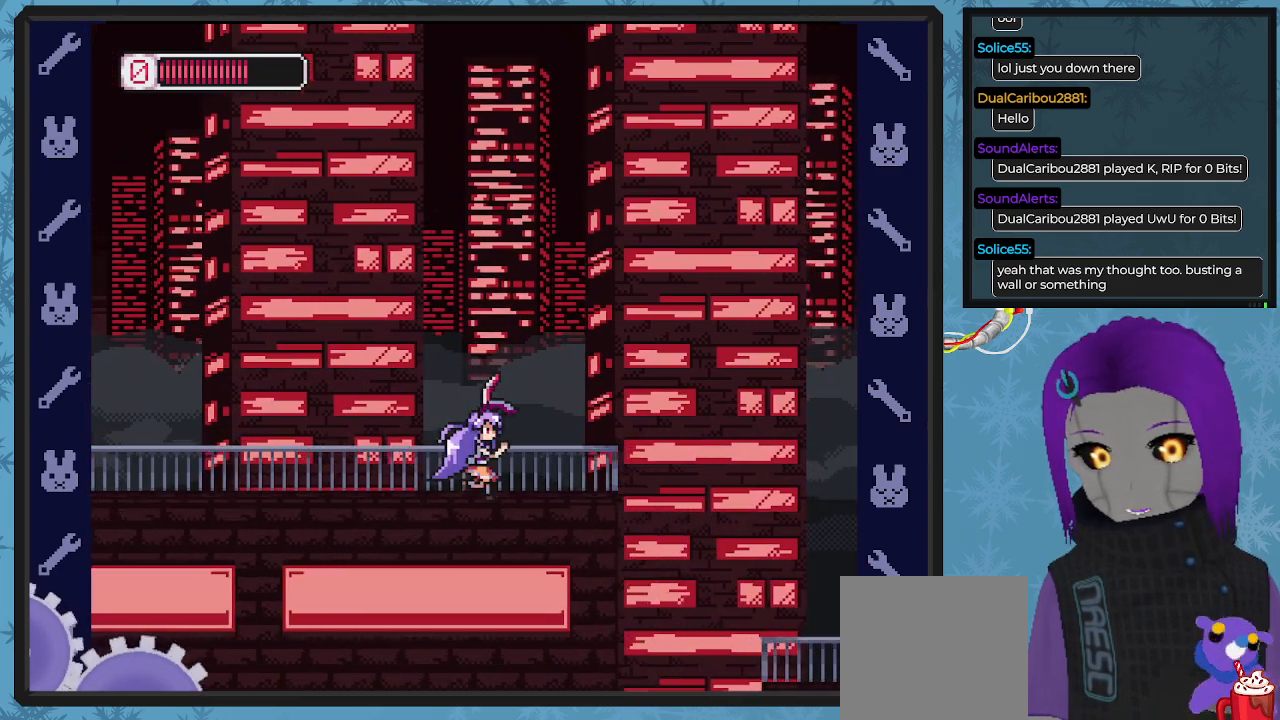
{"buttons": [], "left_stick": "center", "events": [[267, "DPAD_RIGHT", "up"]]}
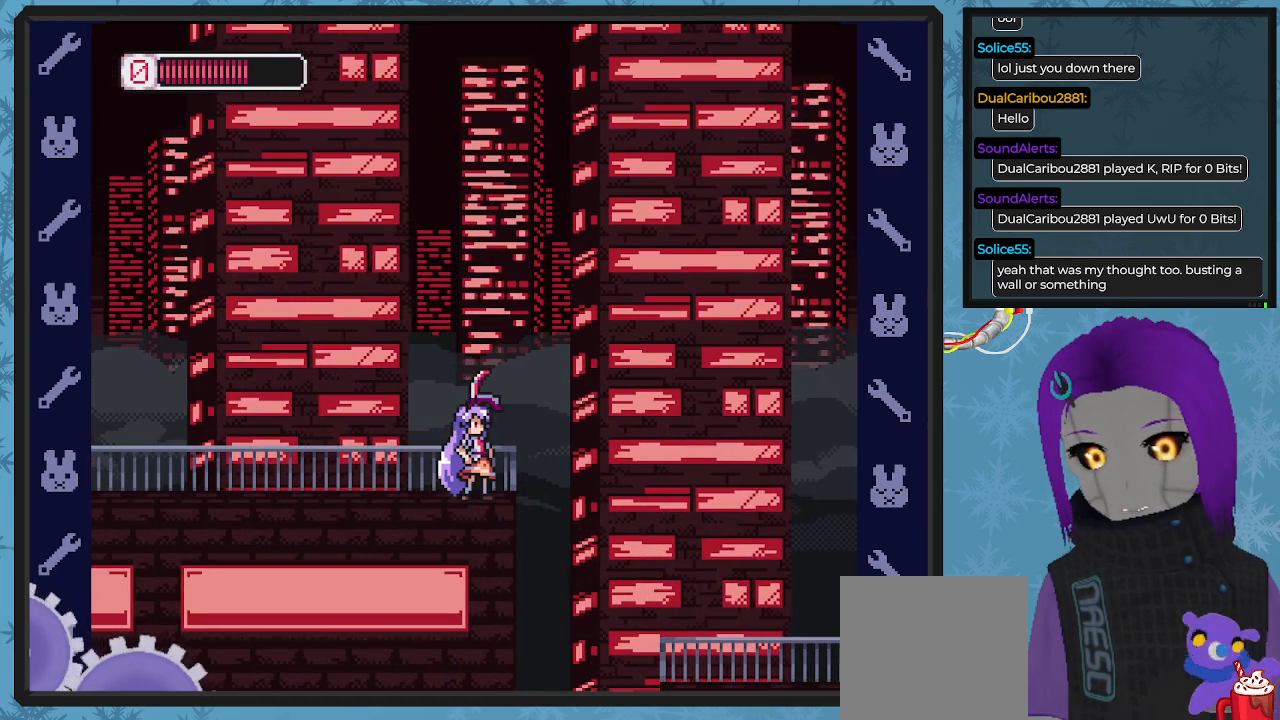
{"buttons": [], "left_stick": "center", "events": [[33, "DPAD_RIGHT", "down"], [67, "A", "down"], [267, "A", "up"], [300, "DPAD_RIGHT", "up"]]}
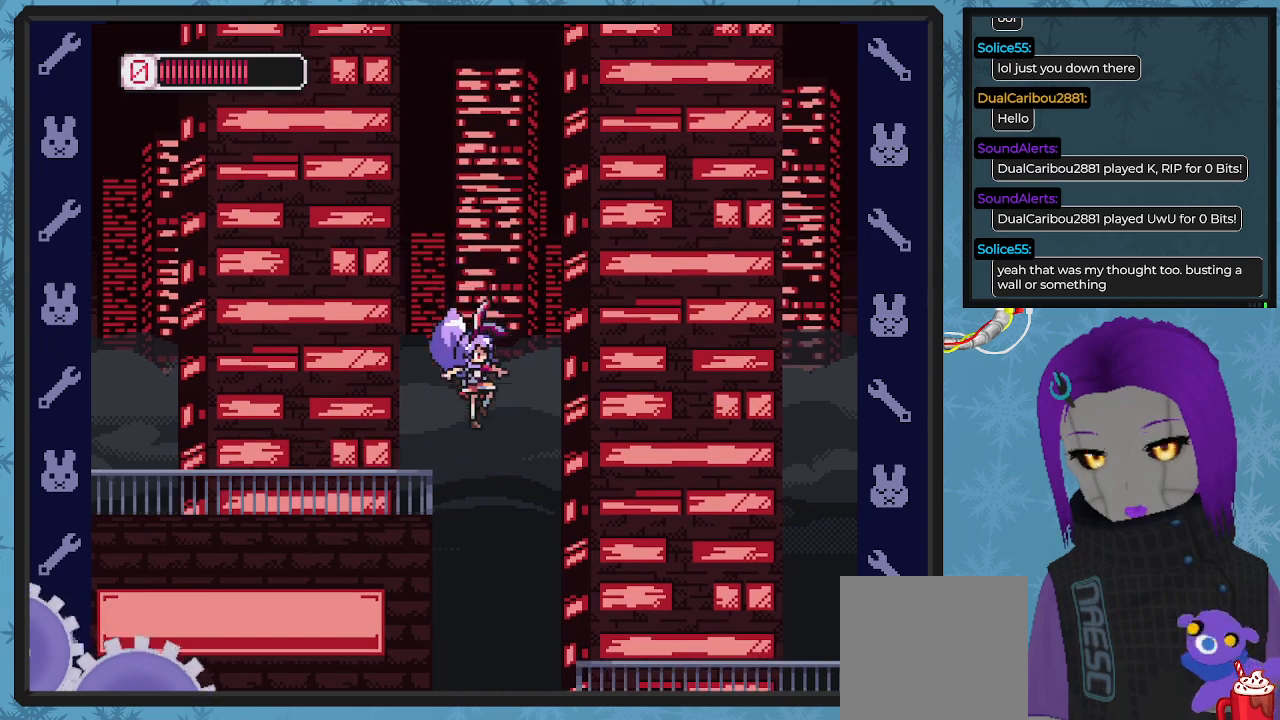
{"buttons": ["DPAD_LEFT"], "left_stick": "center", "events": [[133, "DPAD_LEFT", "down"]]}
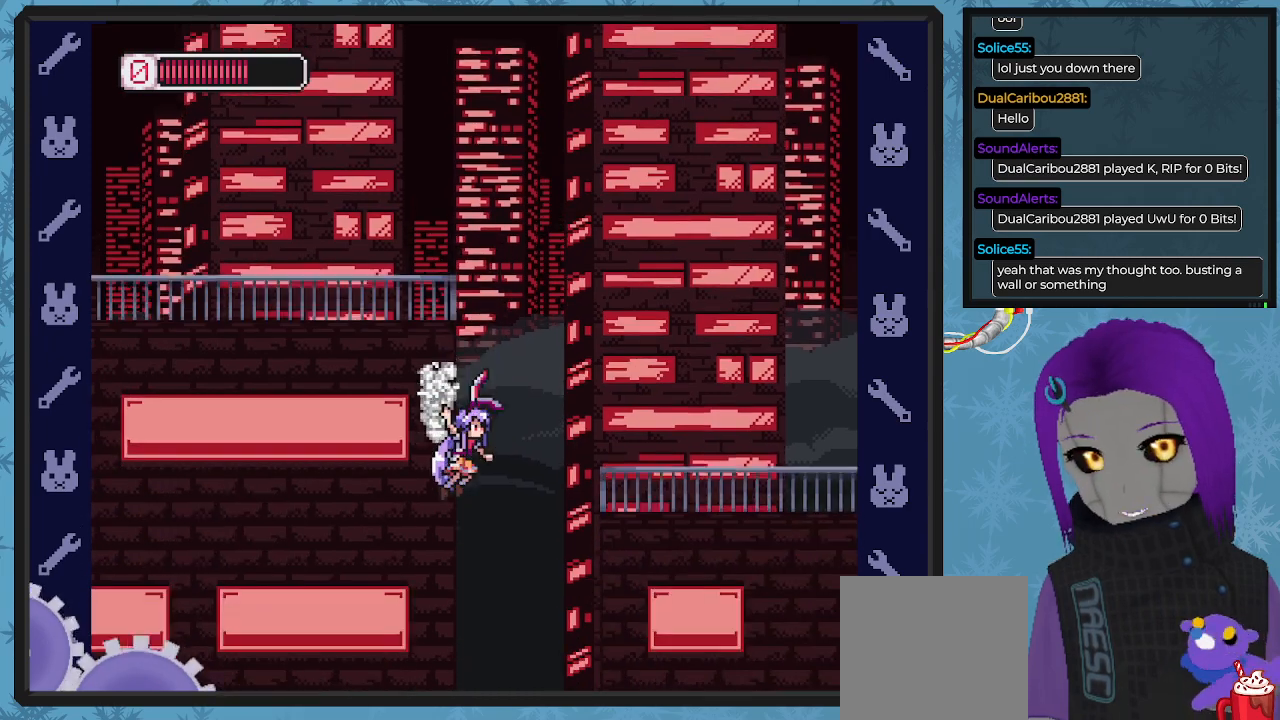
{"buttons": ["DPAD_LEFT"], "left_stick": "center", "events": [[167, "DPAD_UP", "down"], [233, "DPAD_UP", "up"]]}
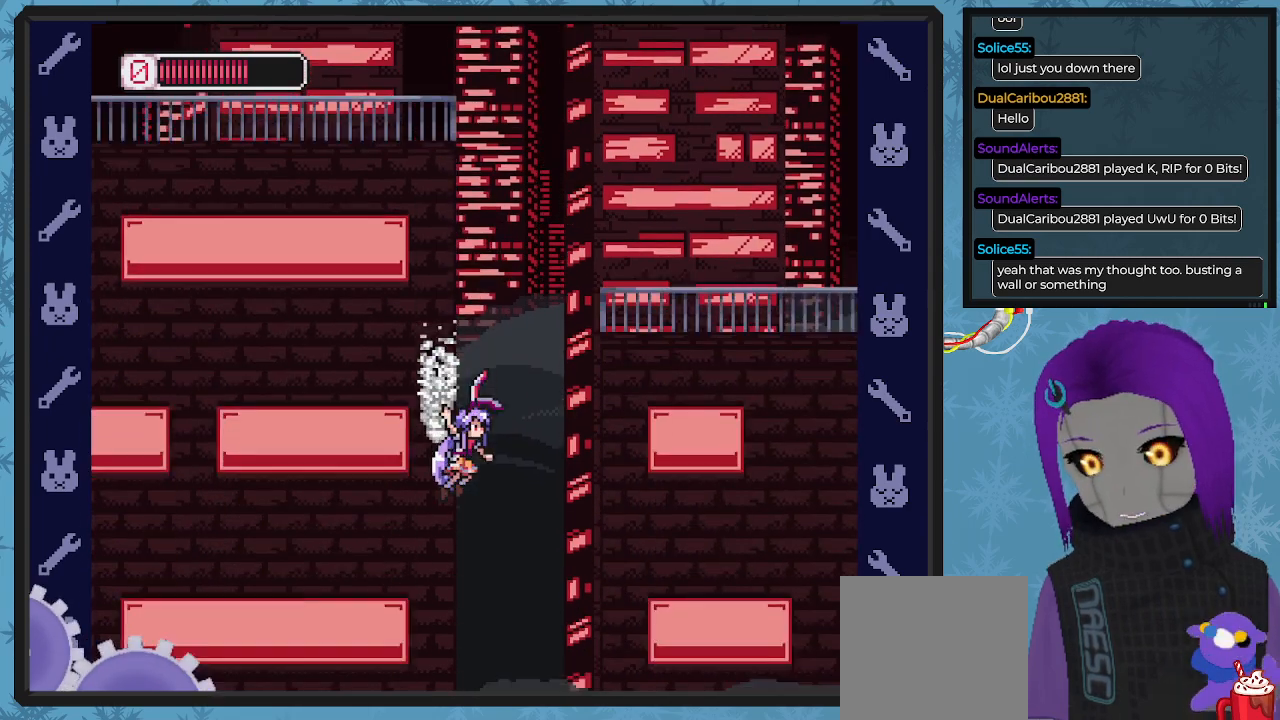
{"buttons": ["DPAD_LEFT"], "left_stick": "center", "events": []}
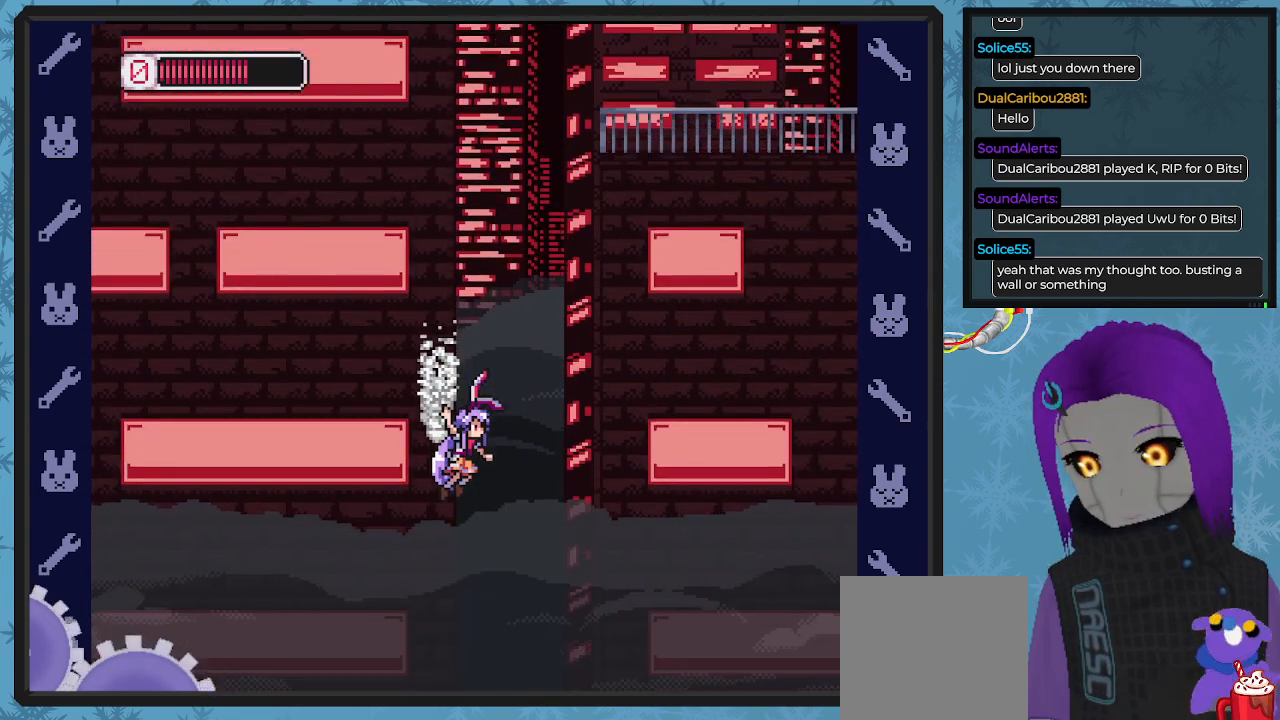
{"buttons": ["DPAD_LEFT"], "left_stick": "center", "events": []}
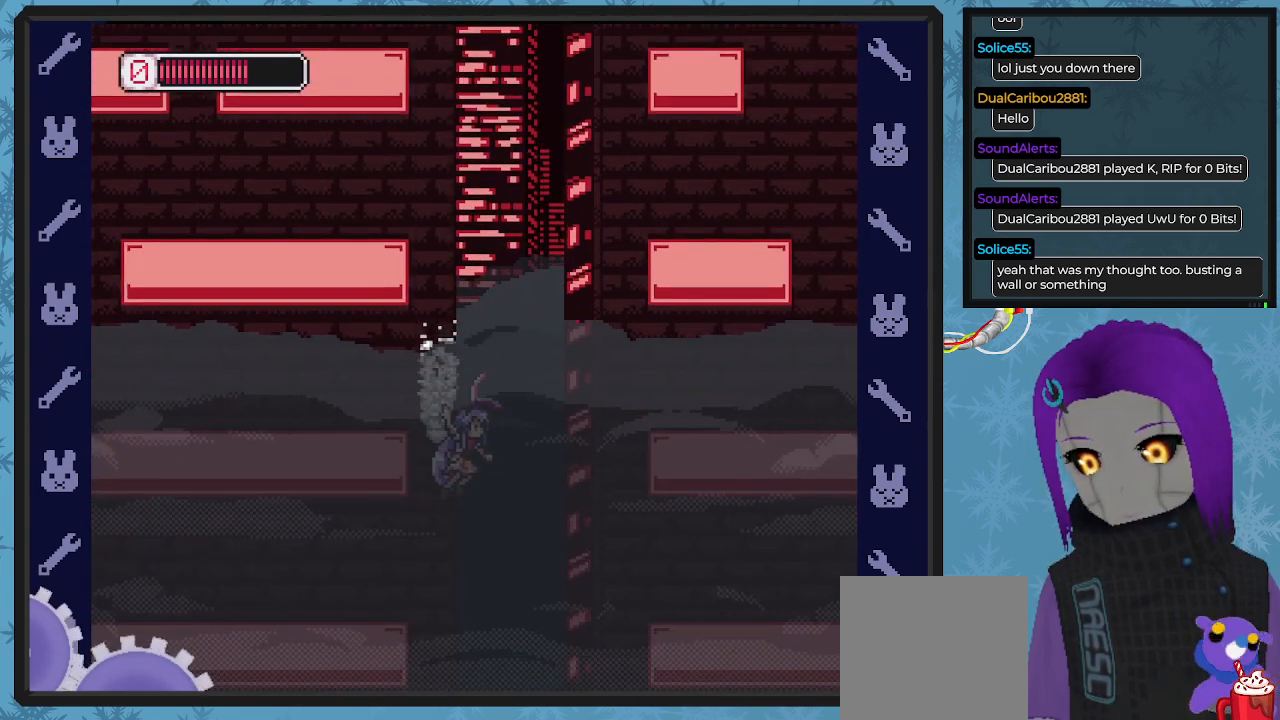
{"buttons": ["DPAD_LEFT"], "left_stick": "center", "events": []}
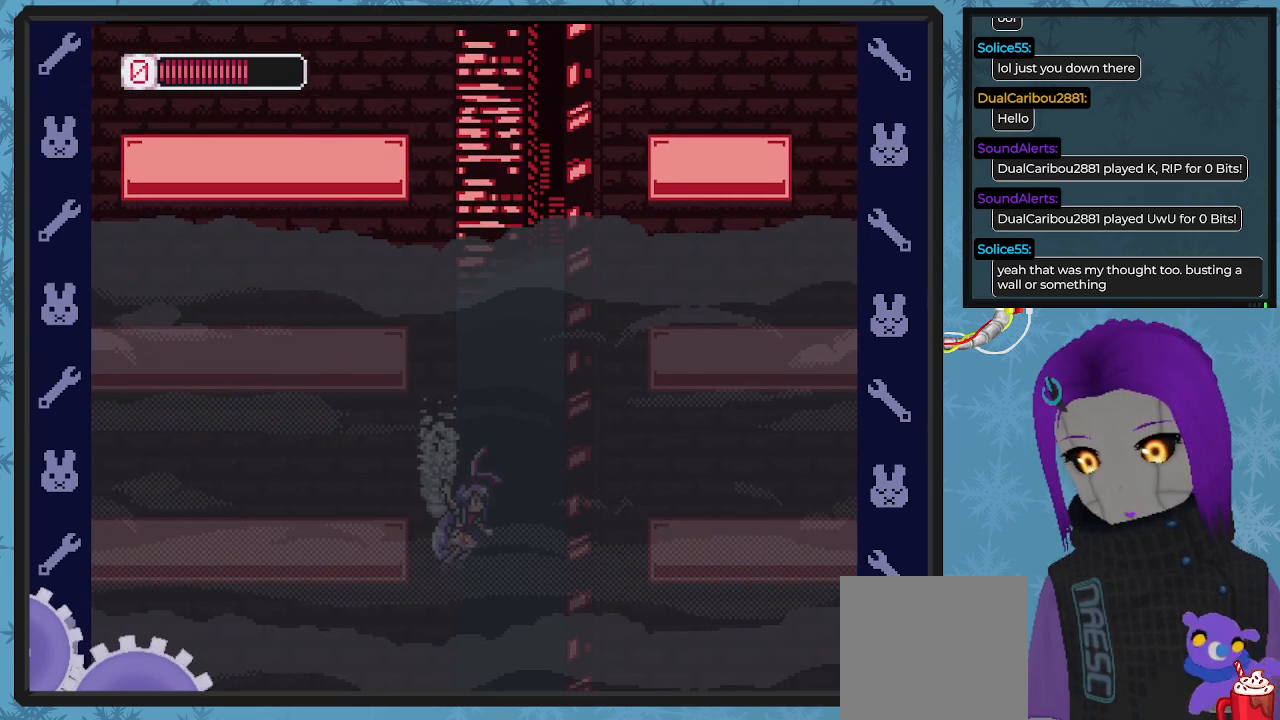
{"buttons": ["DPAD_LEFT"], "left_stick": "center", "events": [[133, "A", "down"], [467, "A", "up"]]}
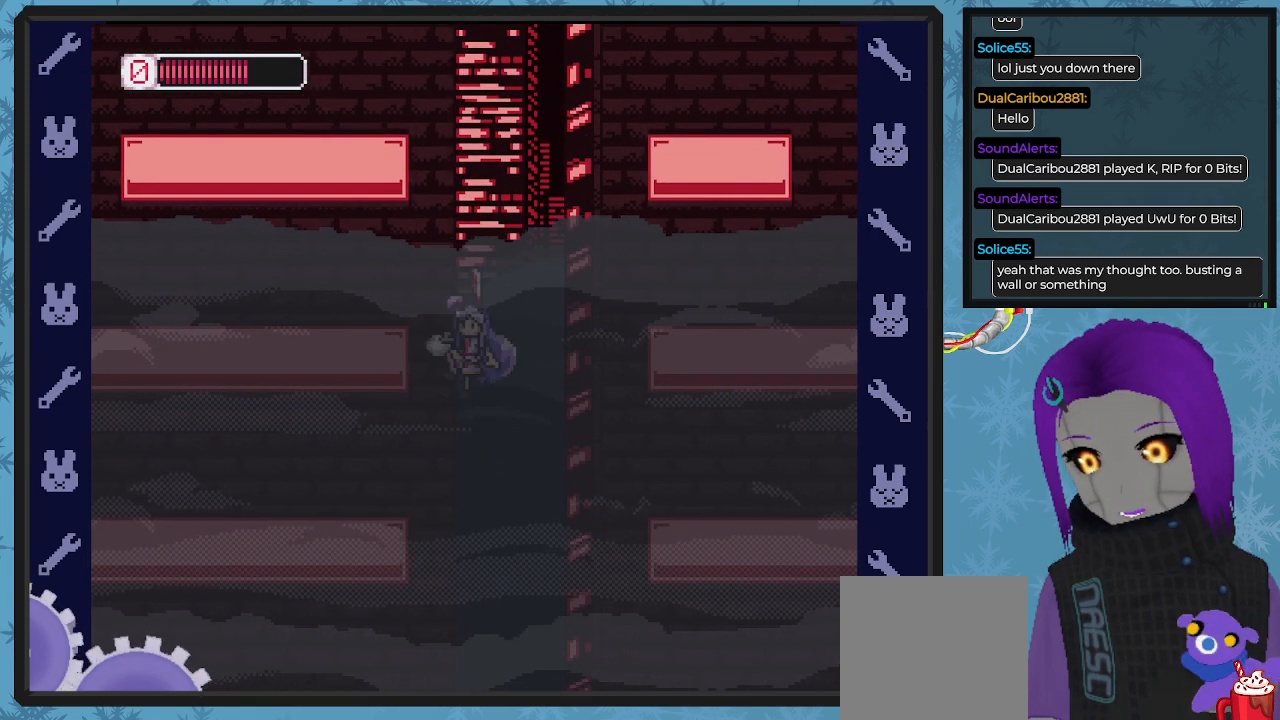
{"buttons": ["DPAD_LEFT"], "left_stick": "center", "events": []}
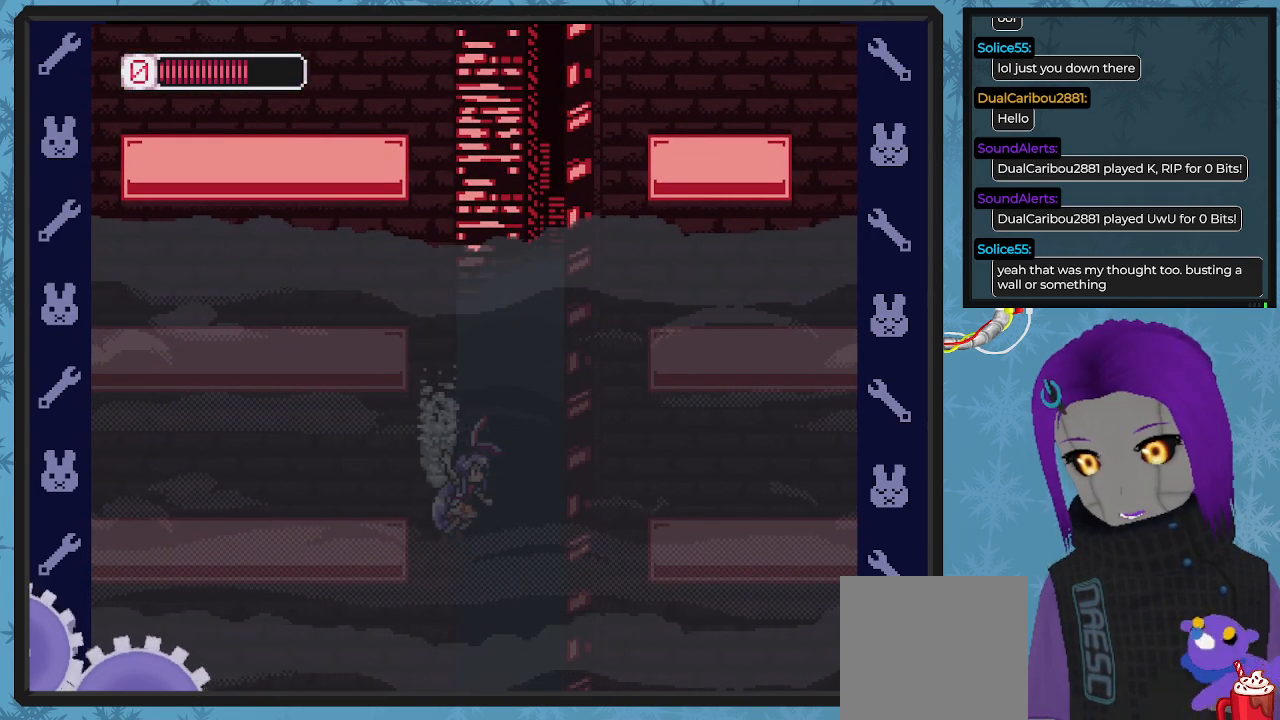
{"buttons": ["A", "DPAD_RIGHT"], "left_stick": "center", "events": [[333, "A", "down"], [333, "DPAD_UP", "down"], [367, "DPAD_LEFT", "up"], [367, "DPAD_RIGHT", "down"], [400, "DPAD_UP", "up"]]}
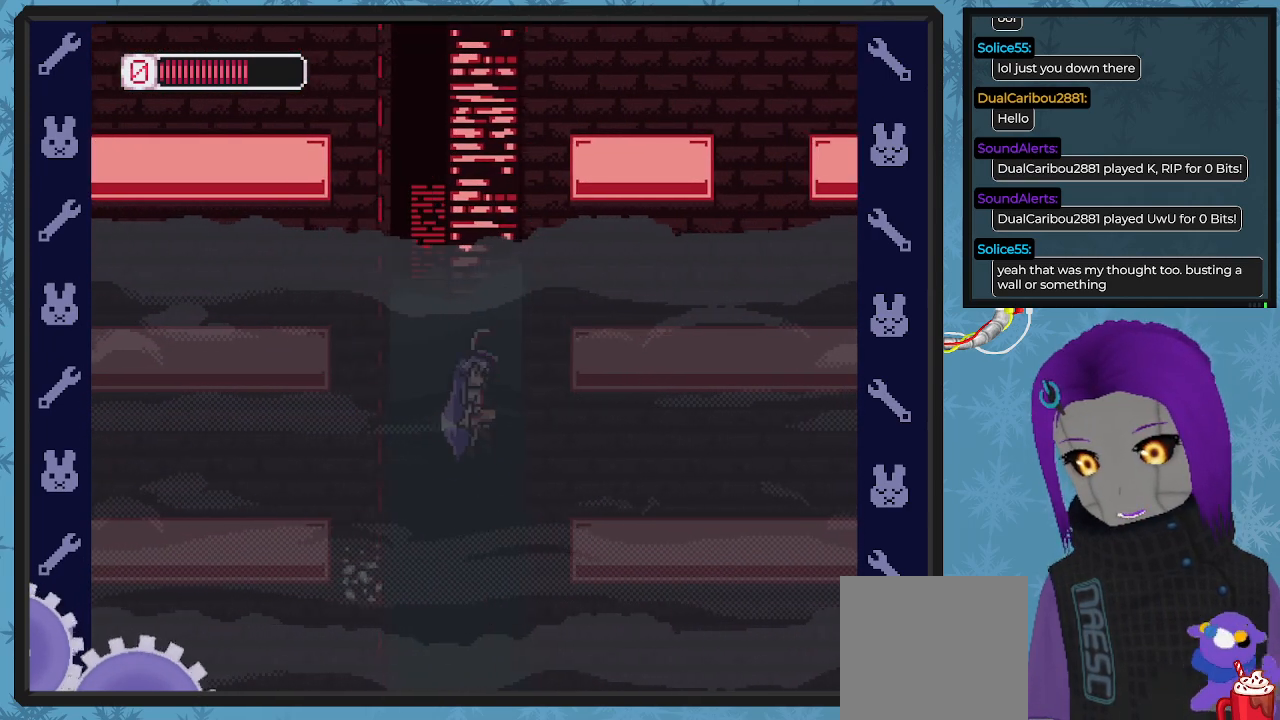
{"buttons": ["A", "DPAD_LEFT"], "left_stick": "center", "events": [[233, "A", "up"], [300, "A", "down"], [367, "DPAD_DOWN", "down"], [367, "DPAD_RIGHT", "up"], [400, "DPAD_DOWN", "up"], [400, "DPAD_LEFT", "down"]]}
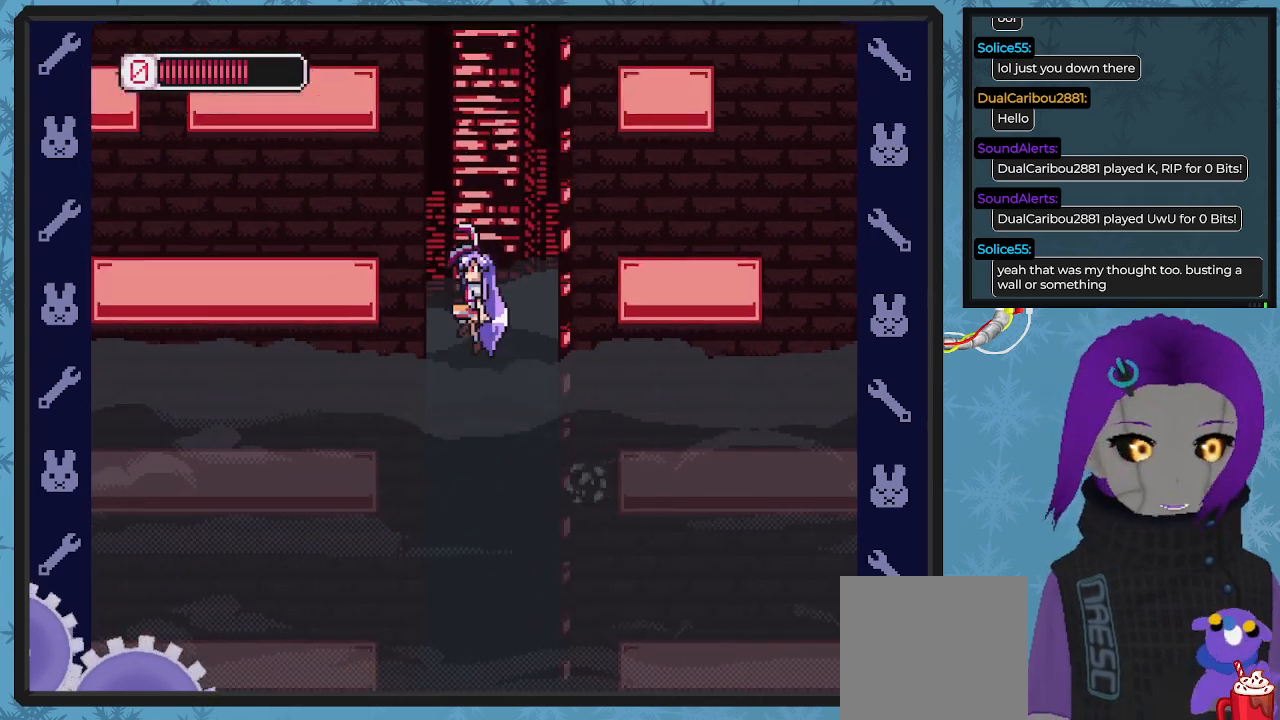
{"buttons": ["A", "DPAD_RIGHT"], "left_stick": "center", "events": [[200, "A", "up"], [267, "DPAD_LEFT", "up"], [267, "DPAD_UP", "down"], [300, "A", "down"], [300, "DPAD_RIGHT", "down"], [300, "DPAD_UP", "up"]]}
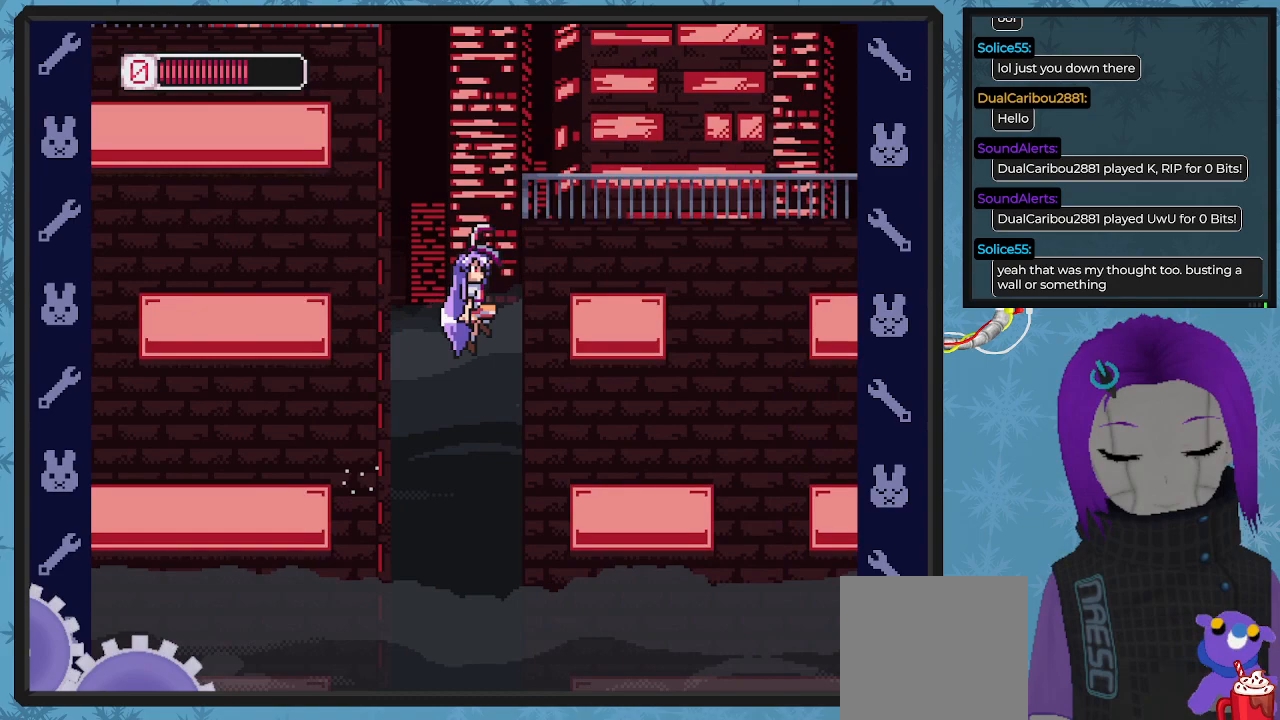
{"buttons": ["A", "DPAD_LEFT"], "left_stick": "center", "events": [[167, "A", "up"], [267, "A", "down"], [333, "DPAD_DOWN", "down"], [333, "DPAD_RIGHT", "up"], [400, "DPAD_DOWN", "up"], [400, "DPAD_LEFT", "down"]]}
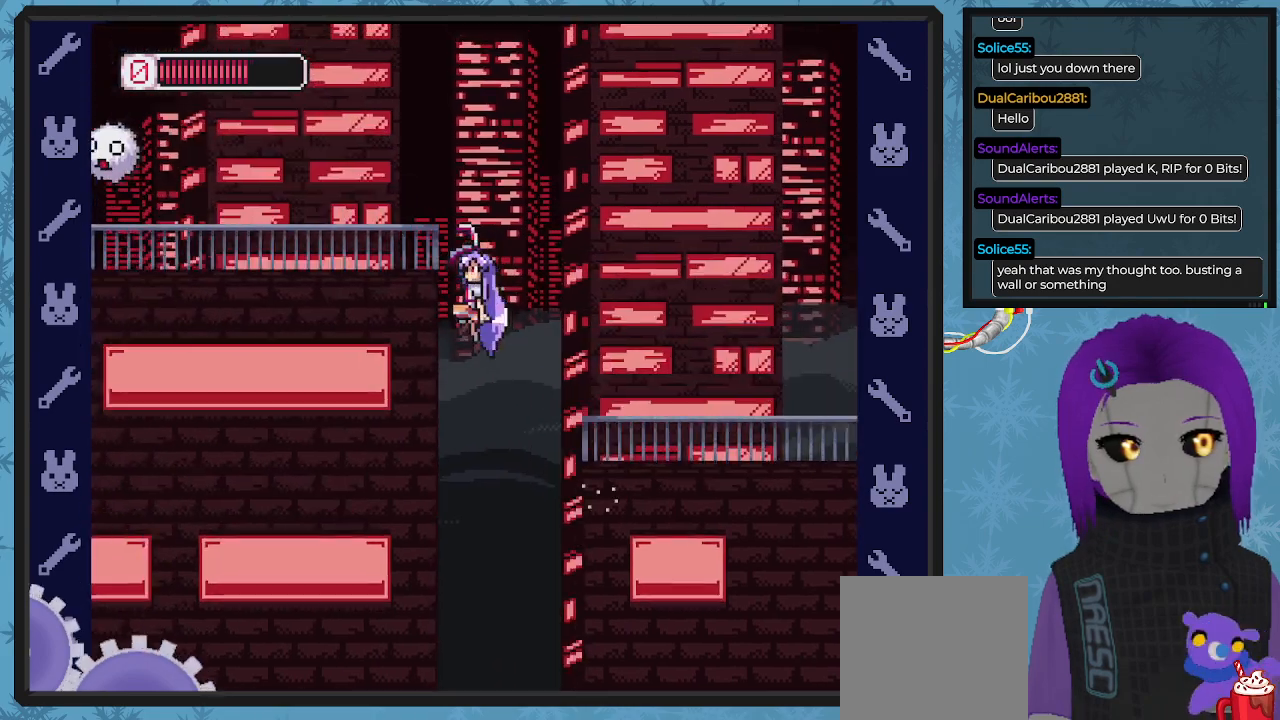
{"buttons": ["A", "DPAD_RIGHT"], "left_stick": "center", "events": [[67, "A", "up"], [233, "DPAD_LEFT", "up"], [233, "DPAD_UP", "down"], [267, "A", "down"], [267, "DPAD_RIGHT", "down"], [267, "DPAD_UP", "up"]]}
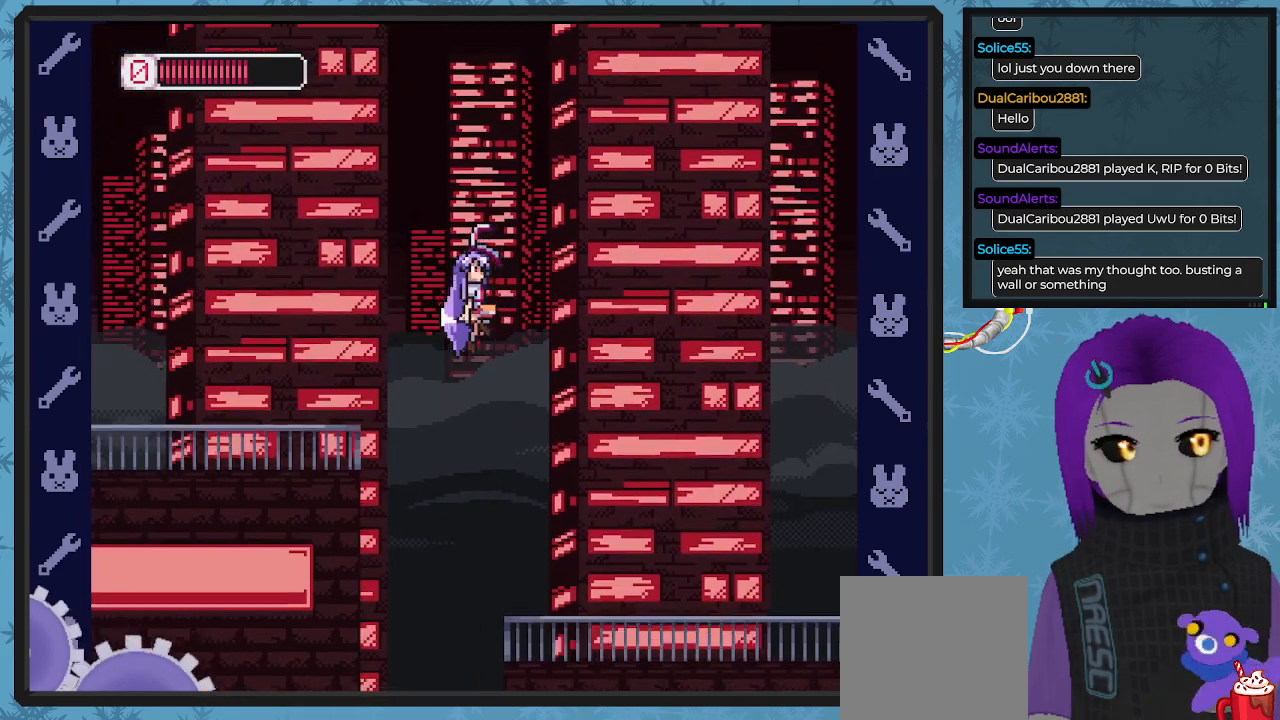
{"buttons": ["X"], "left_stick": "center", "events": [[67, "A", "up"], [467, "DPAD_RIGHT", "up"], [467, "X", "down"]]}
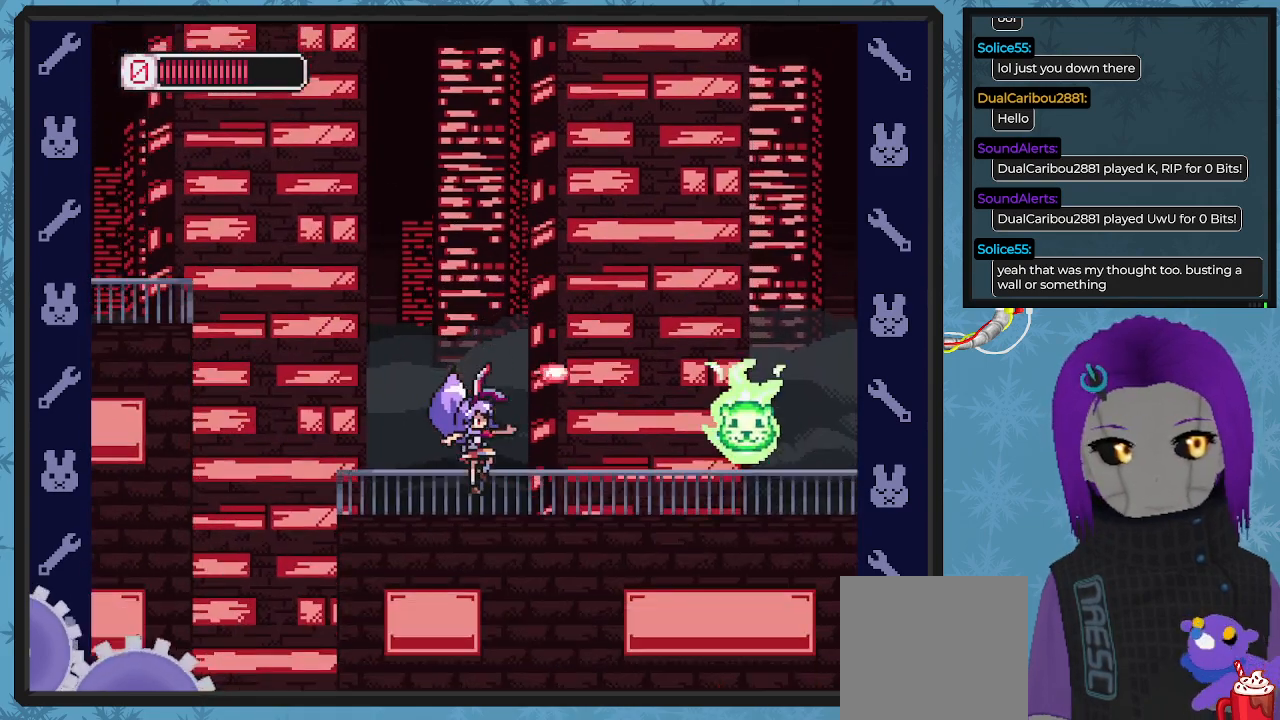
{"buttons": ["A", "DPAD_LEFT"], "left_stick": "center", "events": [[67, "X", "up"], [133, "X", "down"], [200, "X", "up"], [267, "X", "down"], [333, "DPAD_LEFT", "down"], [333, "X", "up"], [367, "DPAD_UP", "down"], [467, "A", "down"], [467, "DPAD_UP", "up"]]}
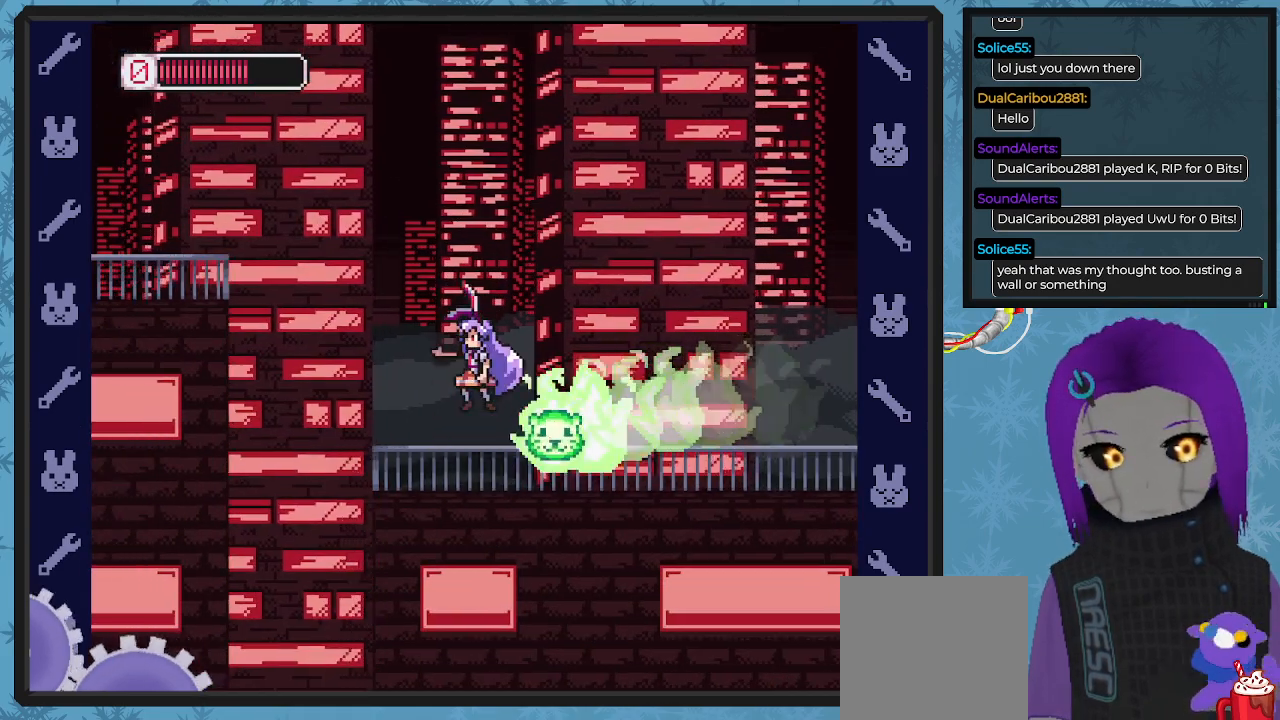
{"buttons": ["DPAD_RIGHT"], "left_stick": "center", "events": [[67, "DPAD_LEFT", "up"], [67, "DPAD_RIGHT", "down"], [67, "DPAD_UP", "down"], [100, "DPAD_UP", "up"], [300, "A", "up"]]}
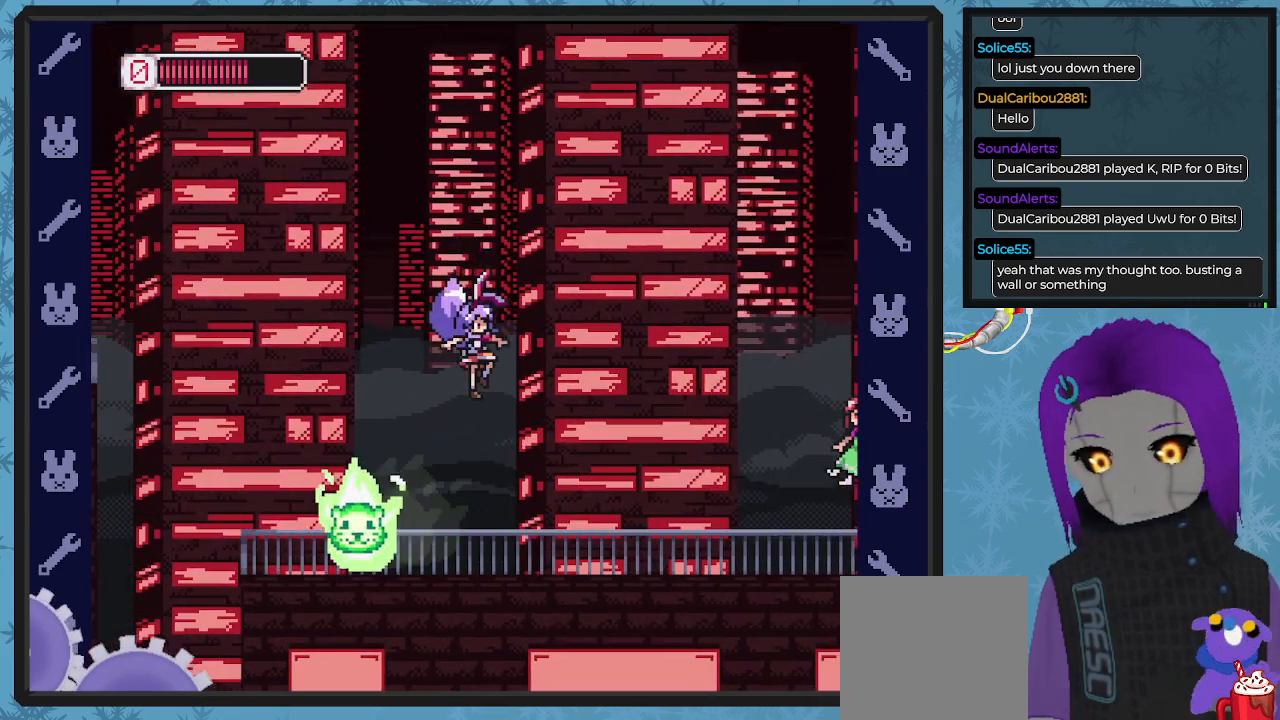
{"buttons": ["X"], "left_stick": "center", "events": [[67, "DPAD_DOWN", "down"], [133, "DPAD_DOWN", "up"], [133, "DPAD_LEFT", "down"], [133, "DPAD_RIGHT", "up"], [200, "X", "down"], [300, "DPAD_LEFT", "up"], [300, "X", "up"], [333, "X", "down"], [400, "X", "up"], [500, "X", "down"]]}
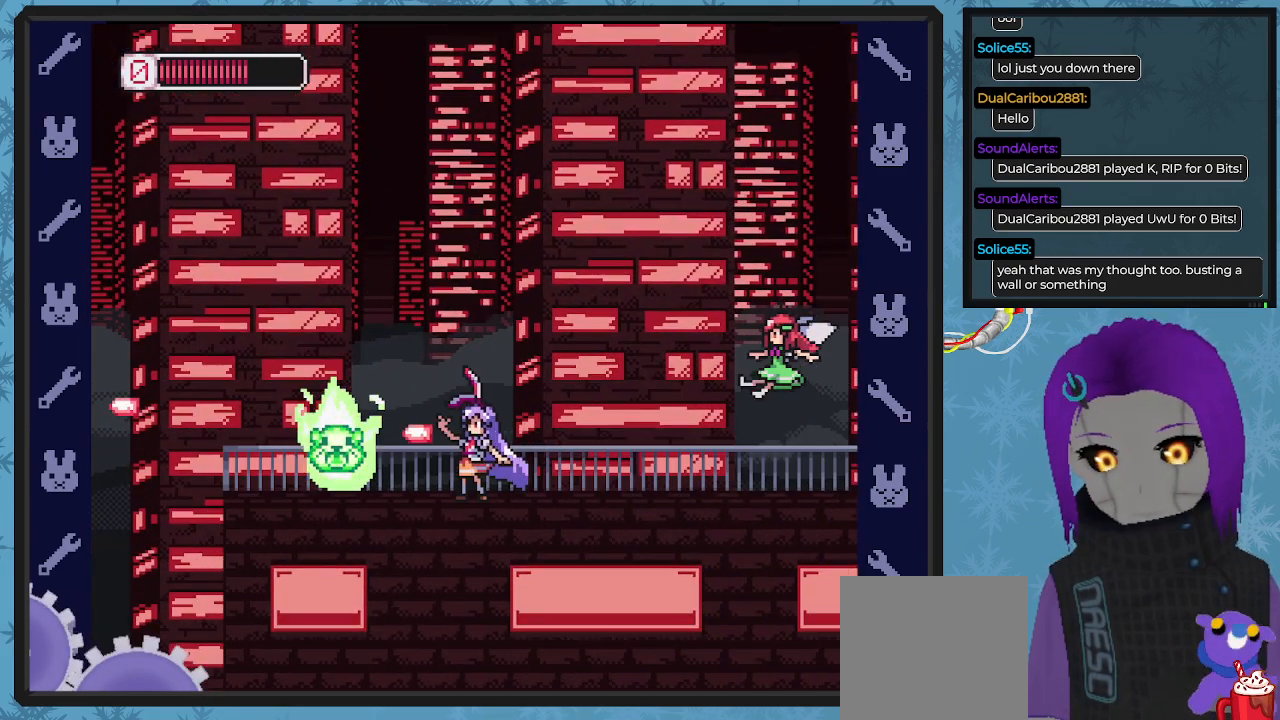
{"buttons": ["DPAD_RIGHT"], "left_stick": "center", "events": [[67, "X", "up"], [133, "X", "down"], [200, "X", "up"], [267, "X", "down"], [300, "DPAD_RIGHT", "down"], [400, "X", "up"]]}
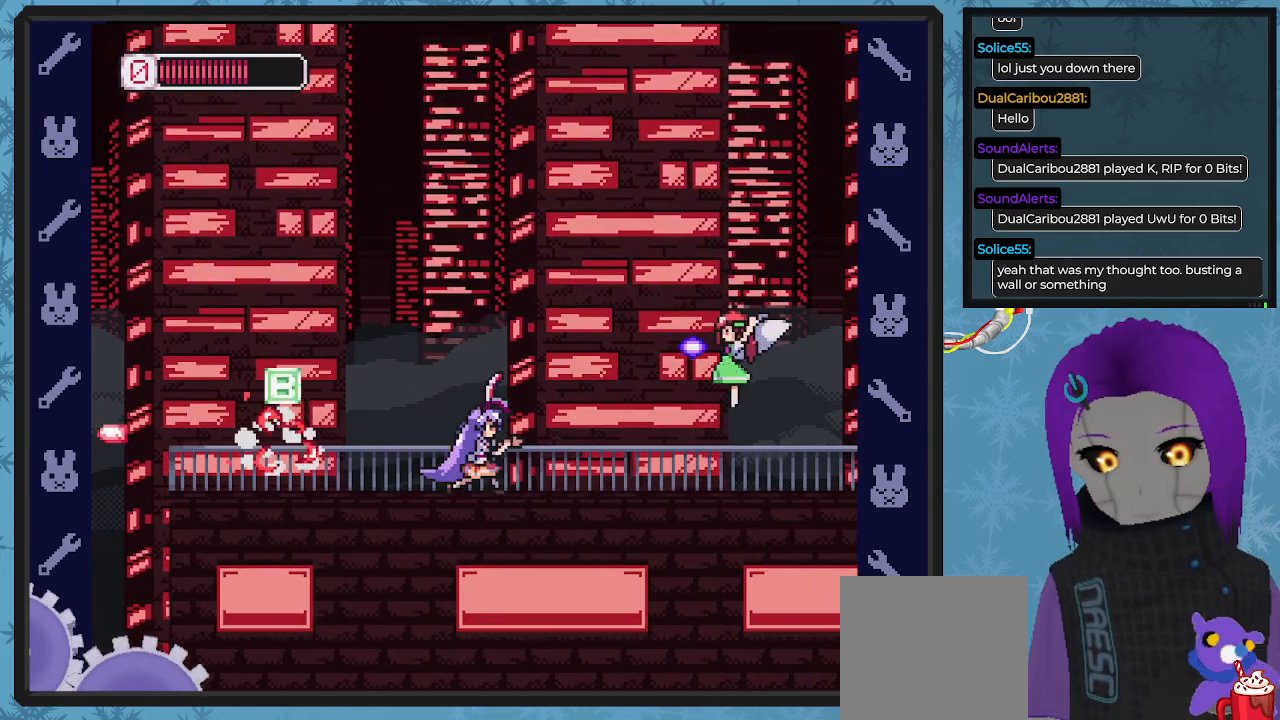
{"buttons": ["DPAD_LEFT"], "left_stick": "center", "events": [[133, "DPAD_RIGHT", "up"], [167, "DPAD_LEFT", "down"]]}